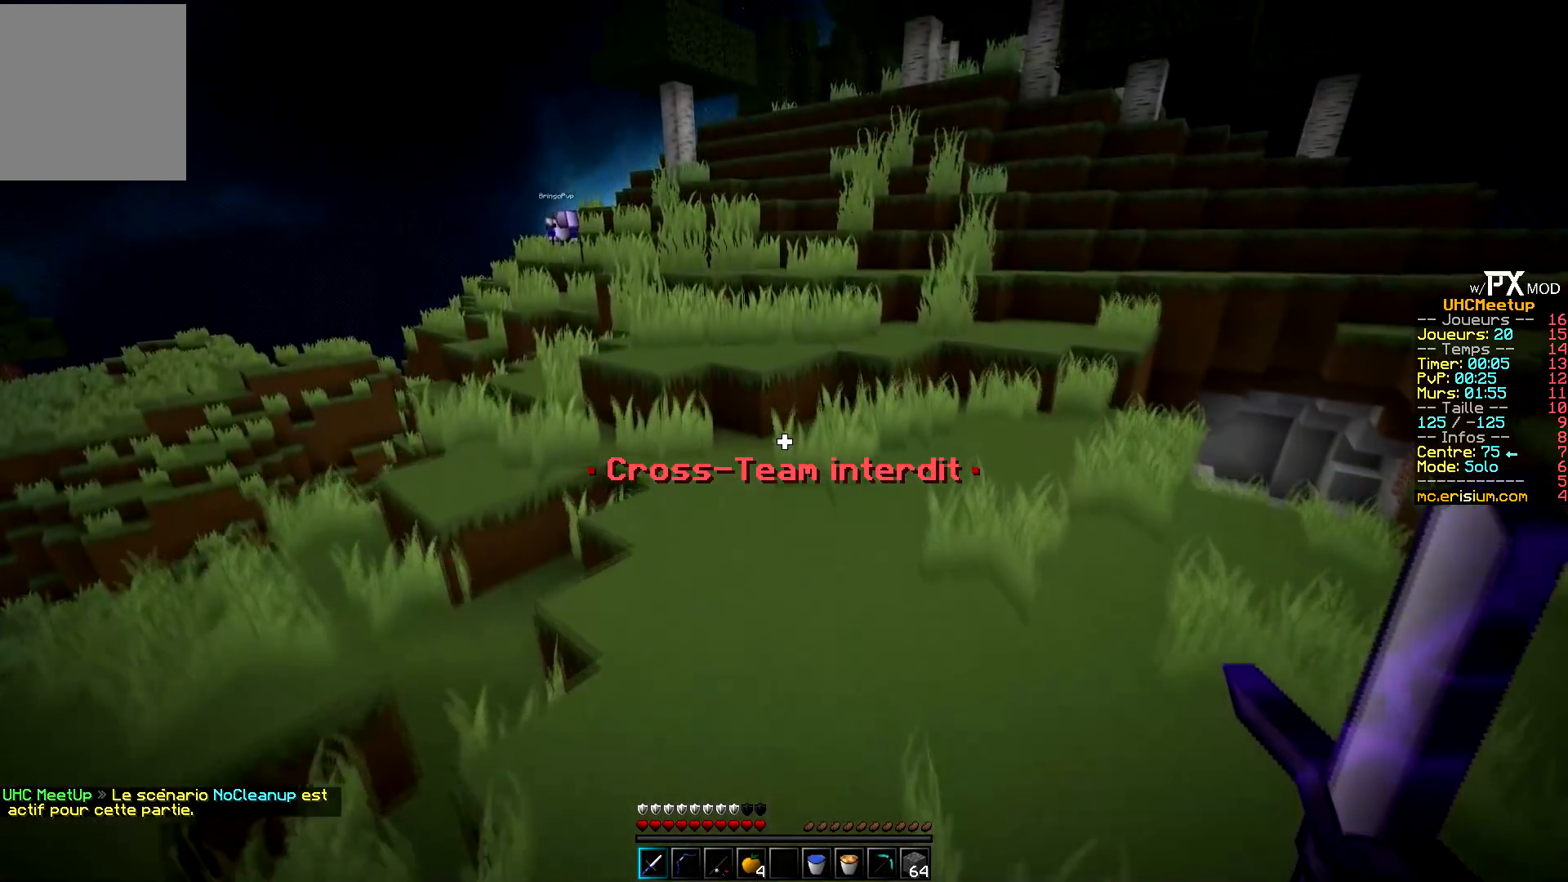
Gameplay with keyboard; each line is a JSON object with the keys held at the frame after it. "events" lists presses ("down") and releases ("up") of "d", "q", "s" and "z" between this image and that frame as [ms after this image, input, new state], when the widget could be followed in between. No other keys are recorded. Mouse input is not recorded.
{"keys": ["d", "z"], "events": [[234, "d", "down"]]}
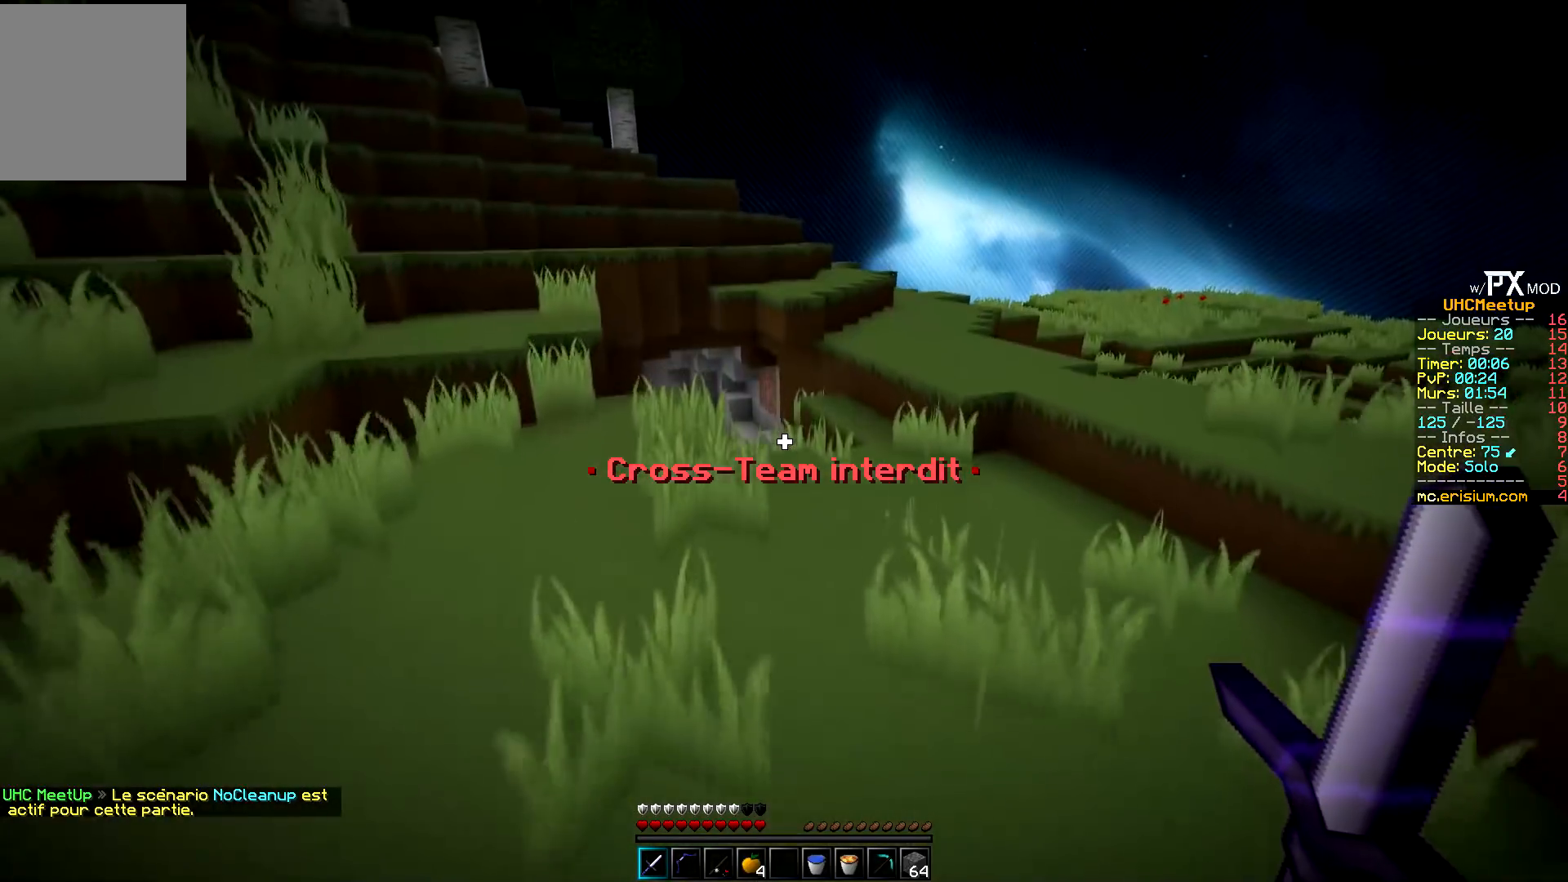
{"keys": ["z"], "events": [[317, "d", "up"]]}
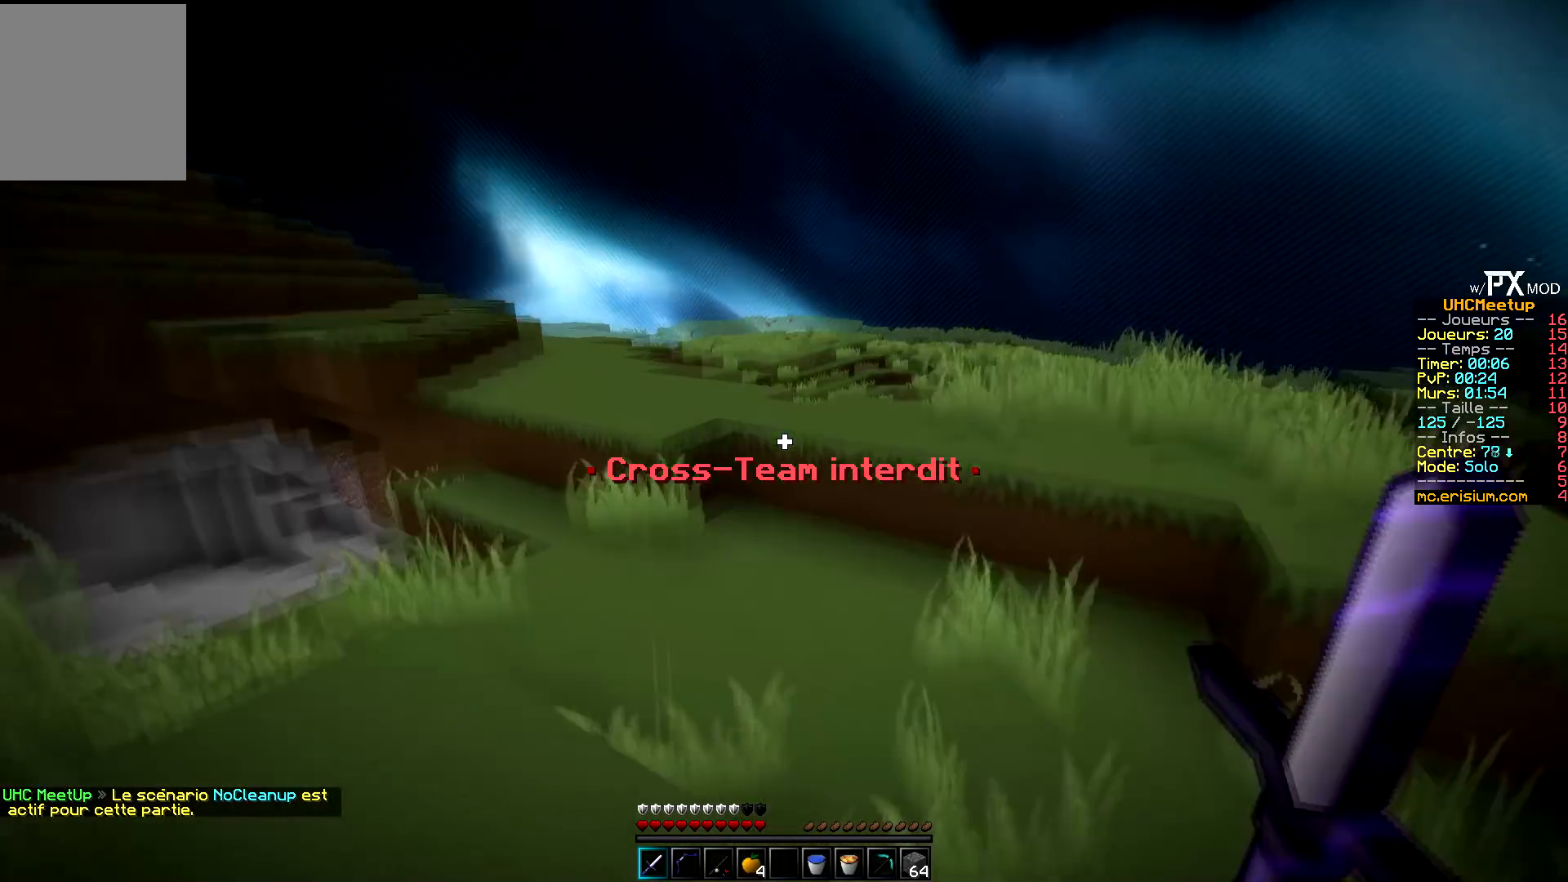
{"keys": ["z"], "events": []}
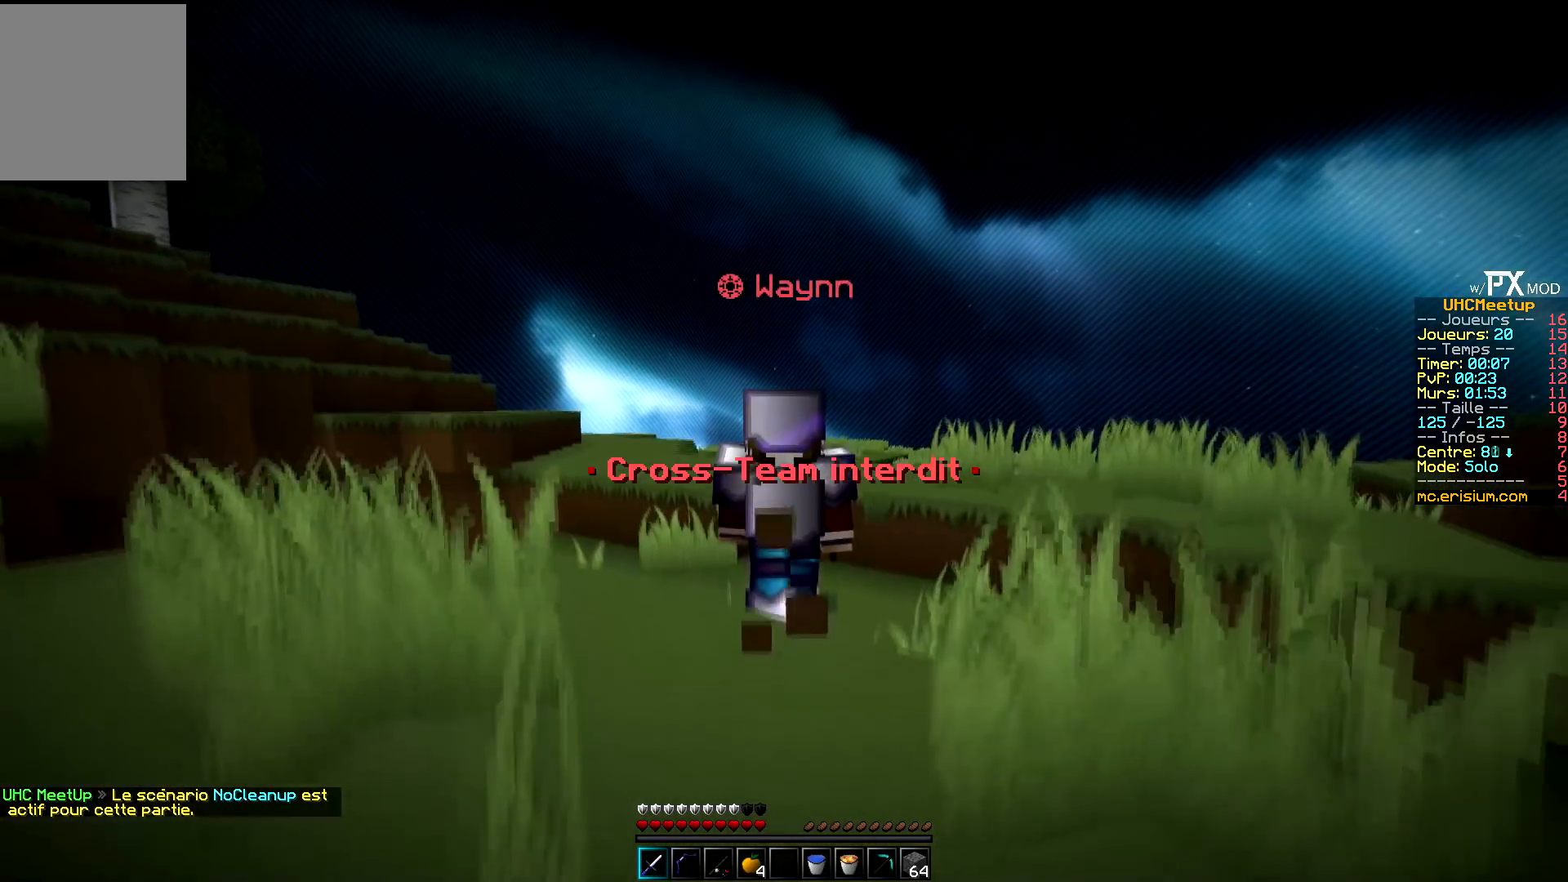
{"keys": ["z"], "events": []}
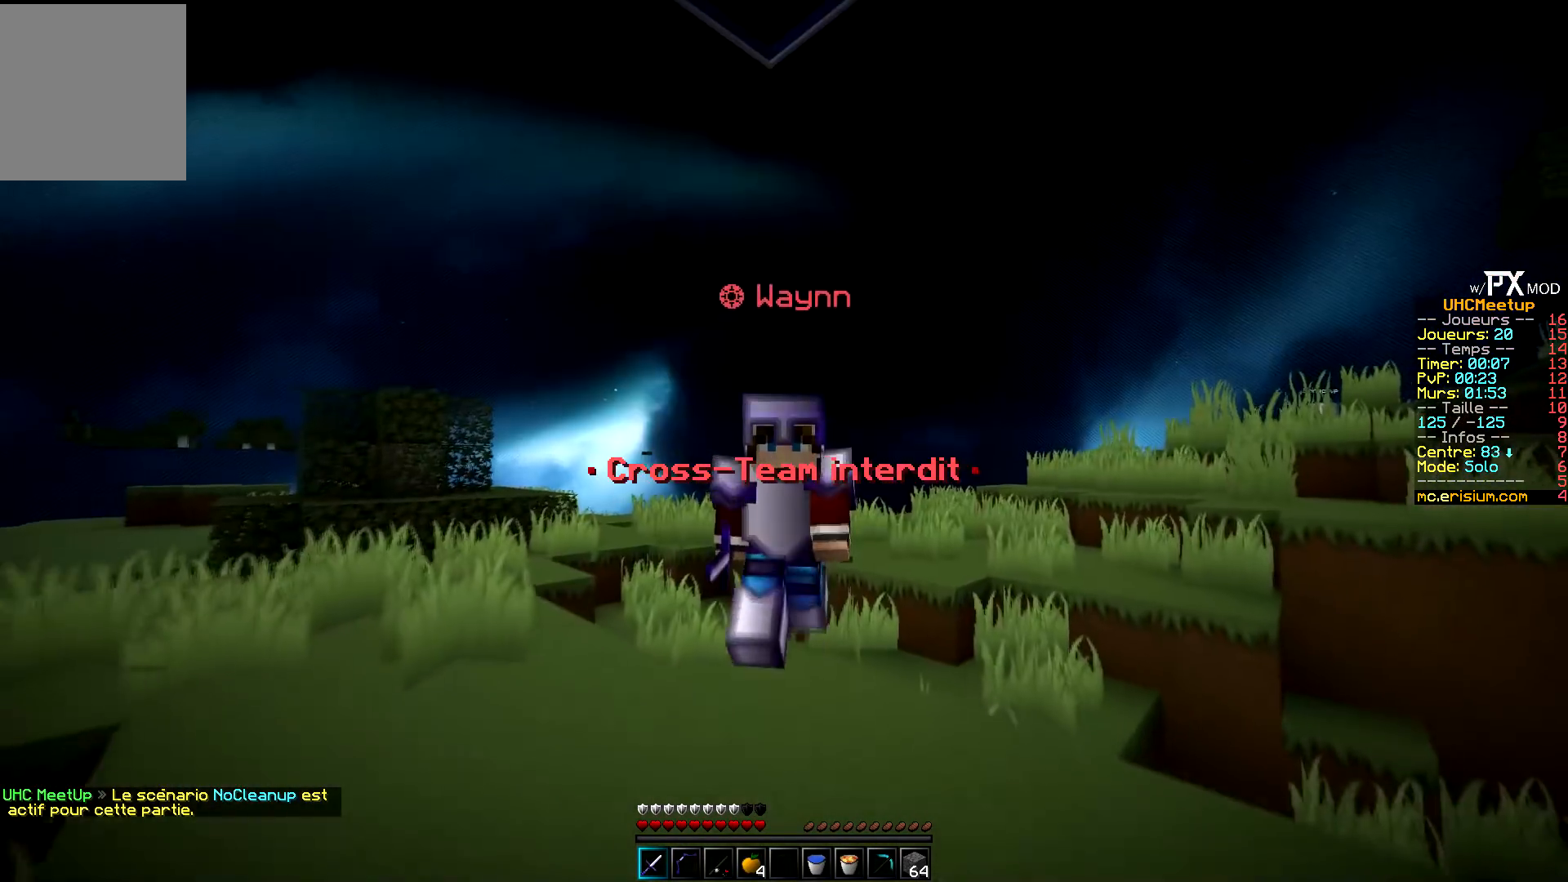
{"keys": ["z"], "events": []}
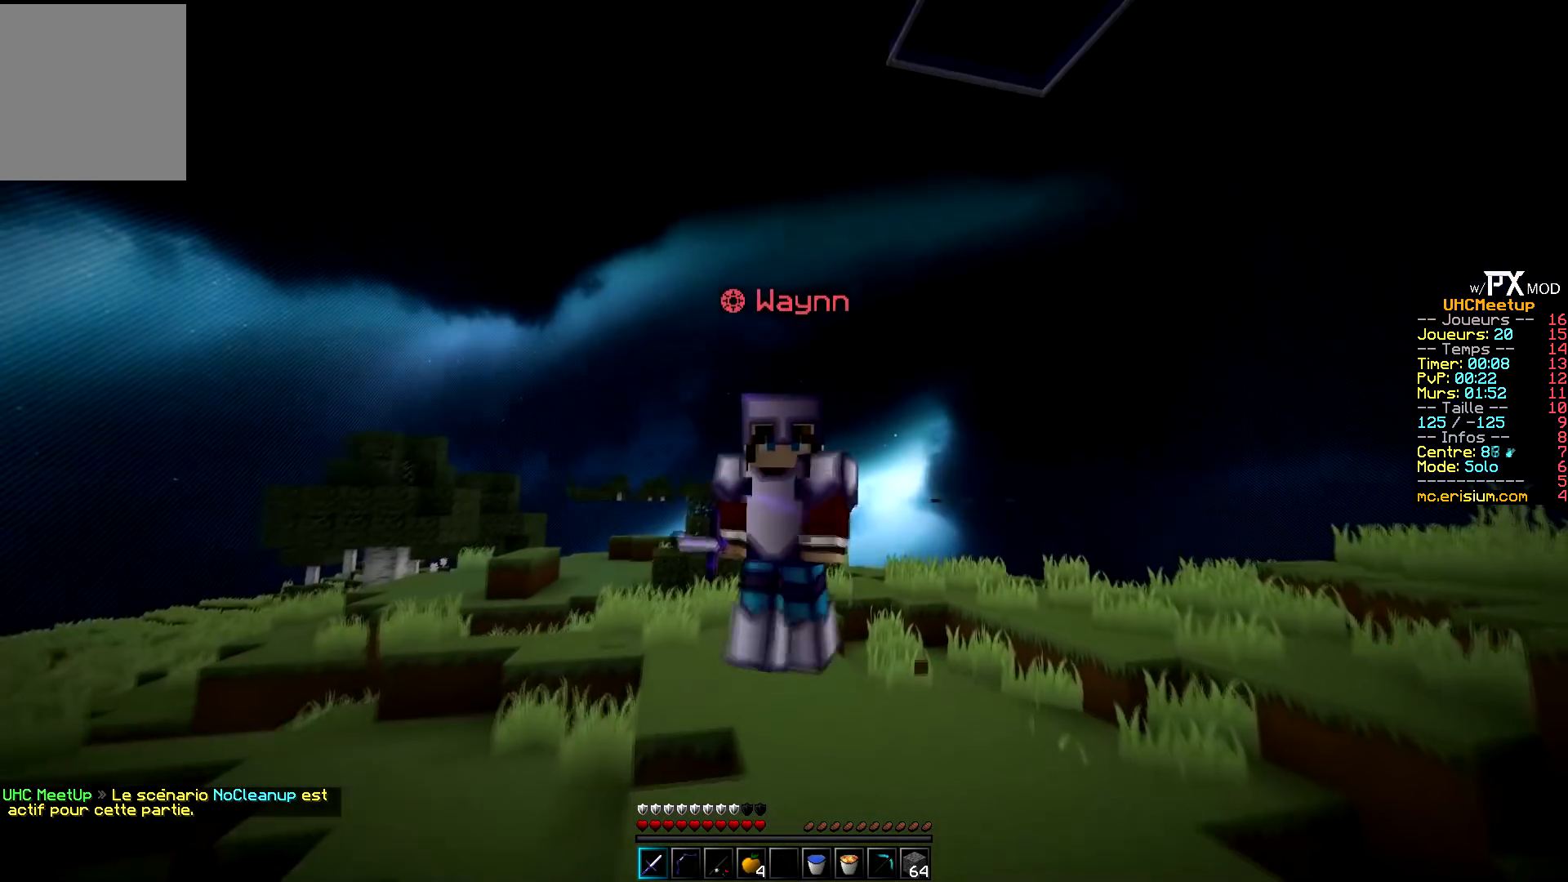
{"keys": ["z"], "events": []}
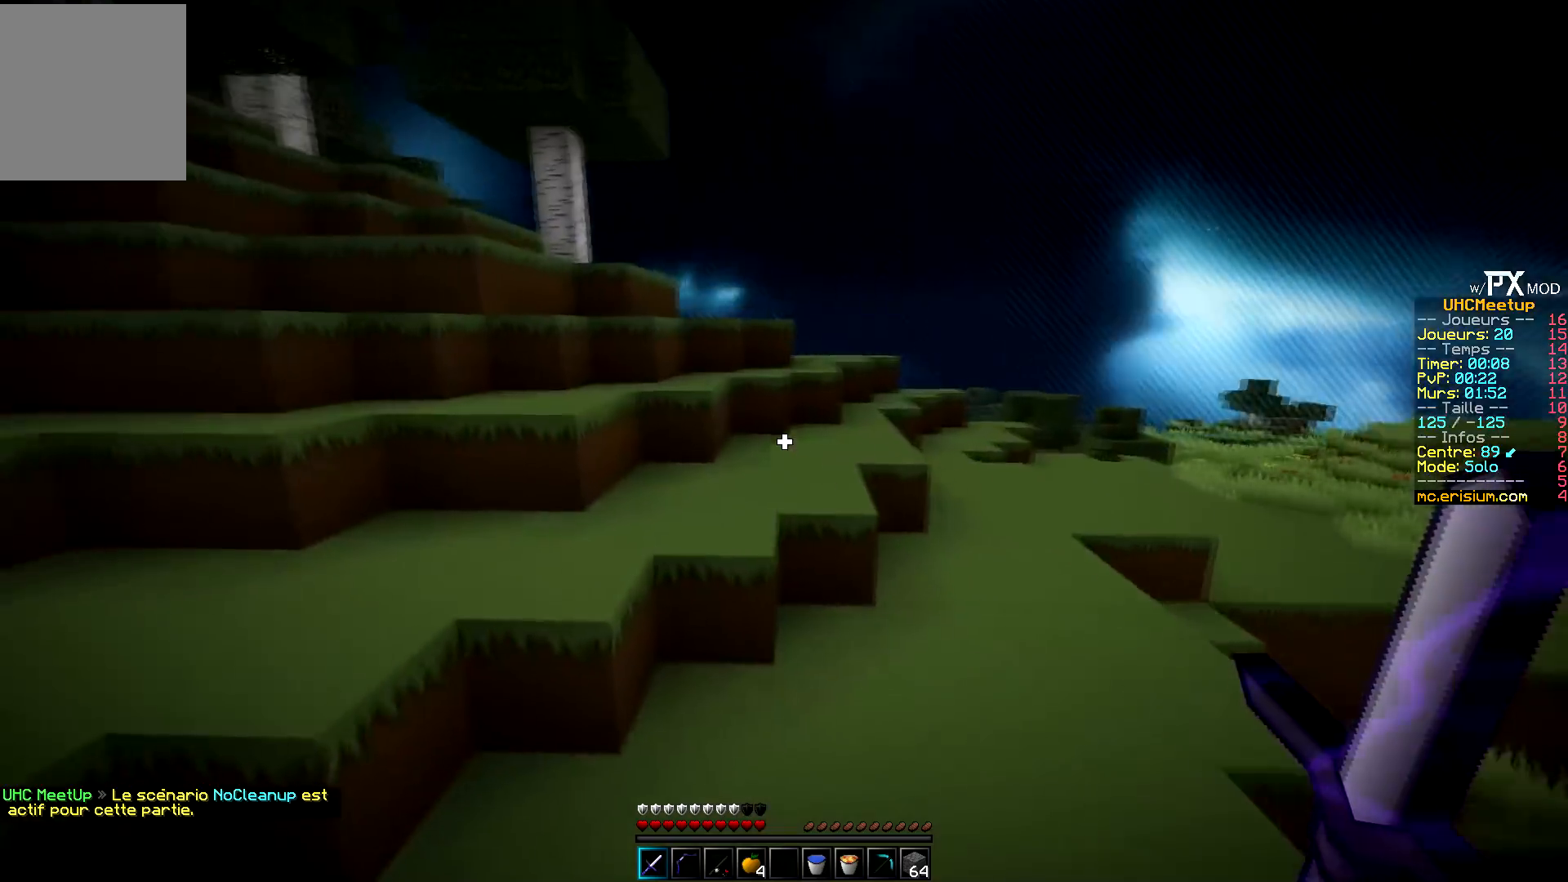
{"keys": ["z"], "events": []}
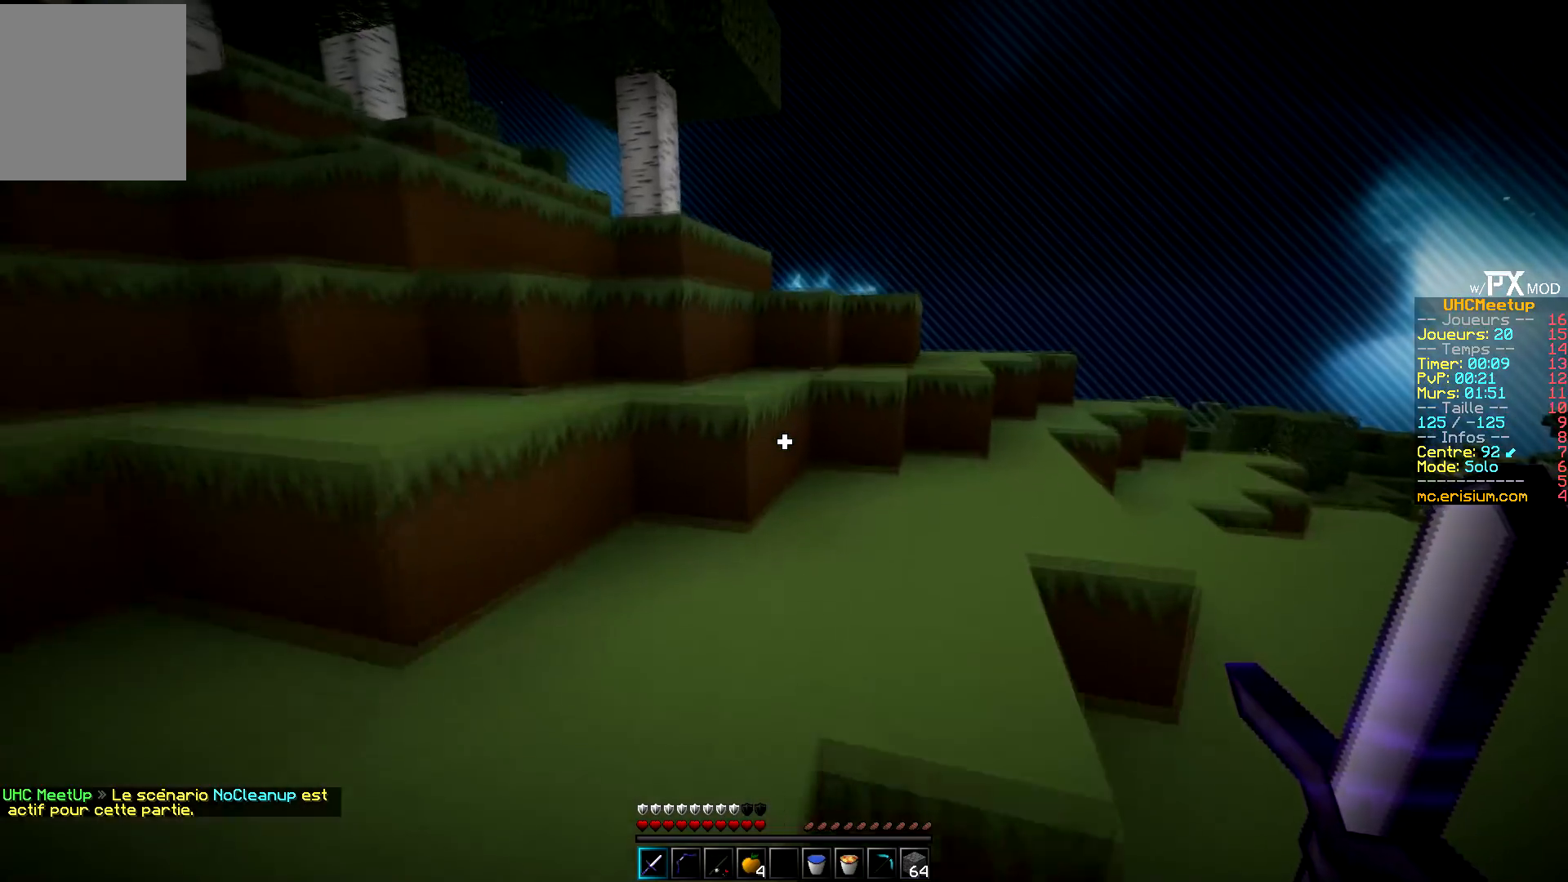
{"keys": ["q", "z"], "events": [[450, "q", "down"]]}
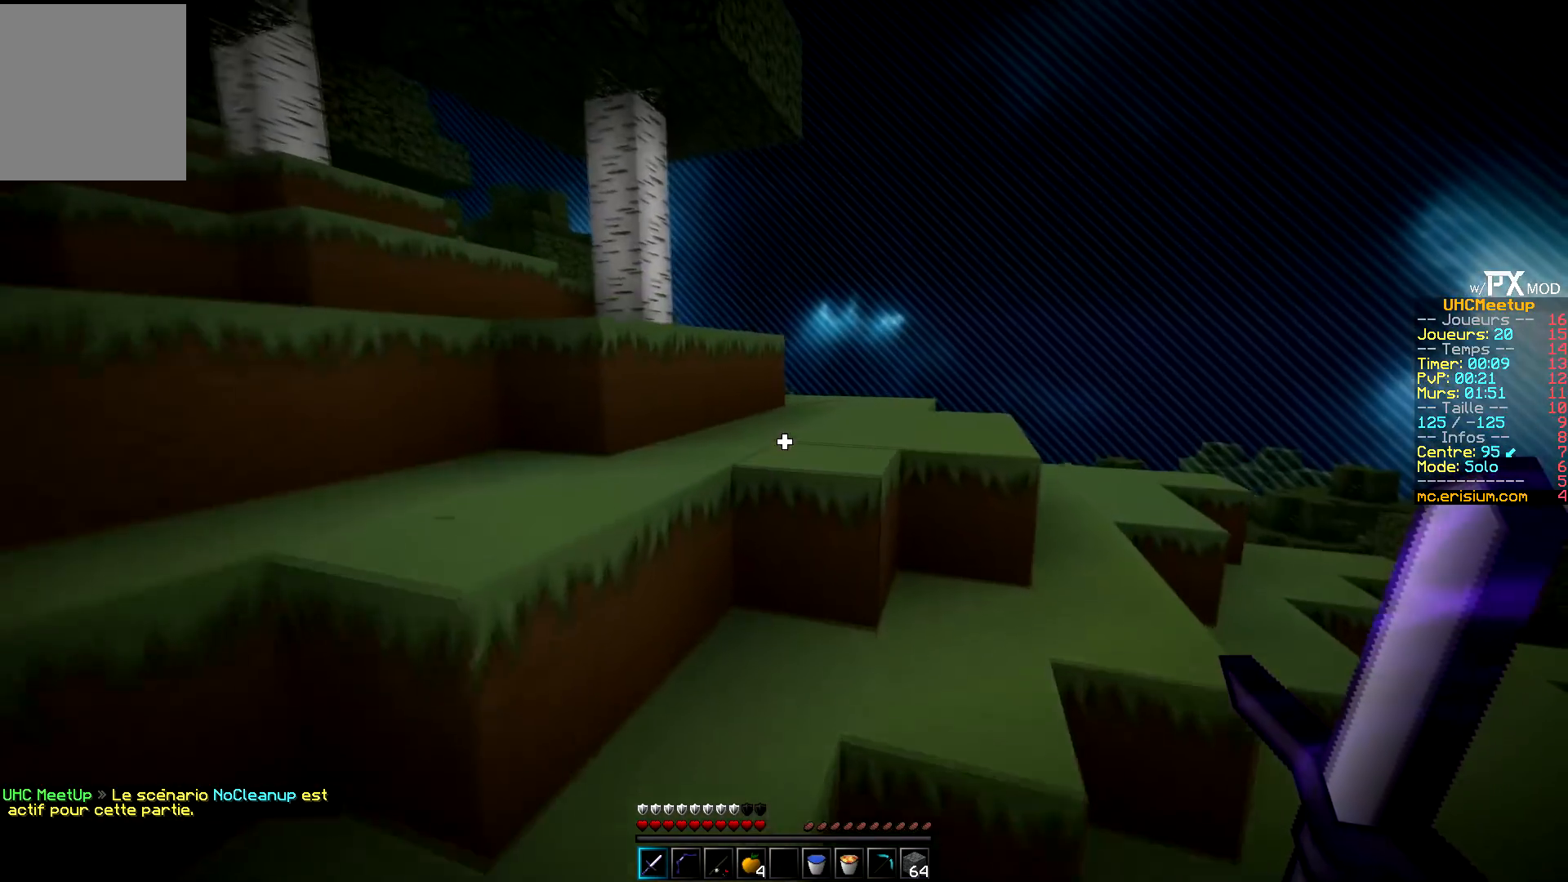
{"keys": ["d", "z"], "events": [[217, "q", "up"], [300, "d", "down"]]}
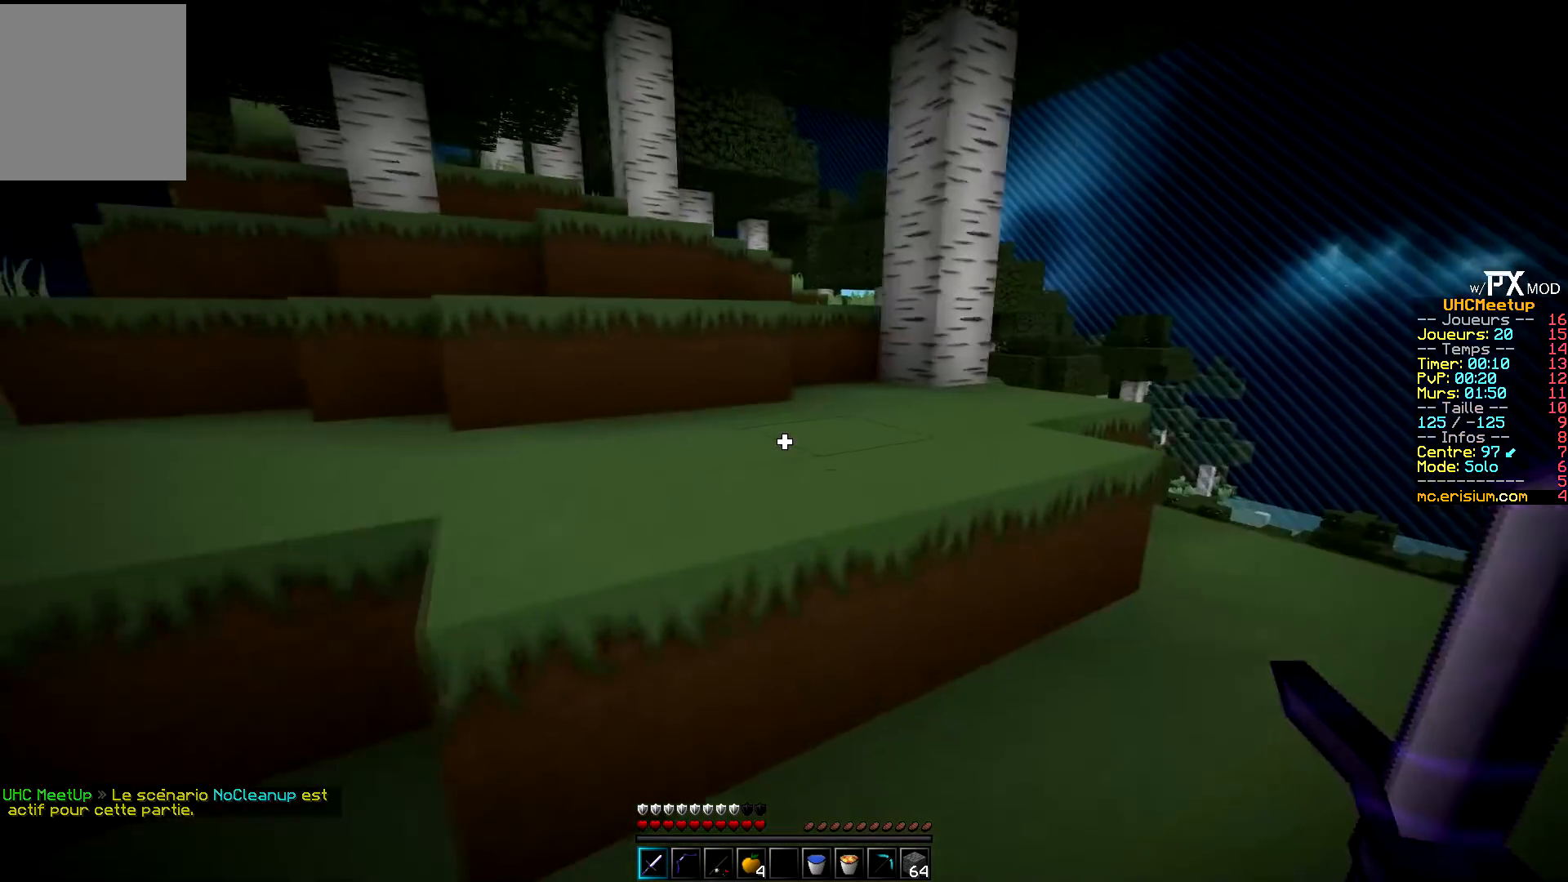
{"keys": ["z"], "events": [[267, "d", "up"]]}
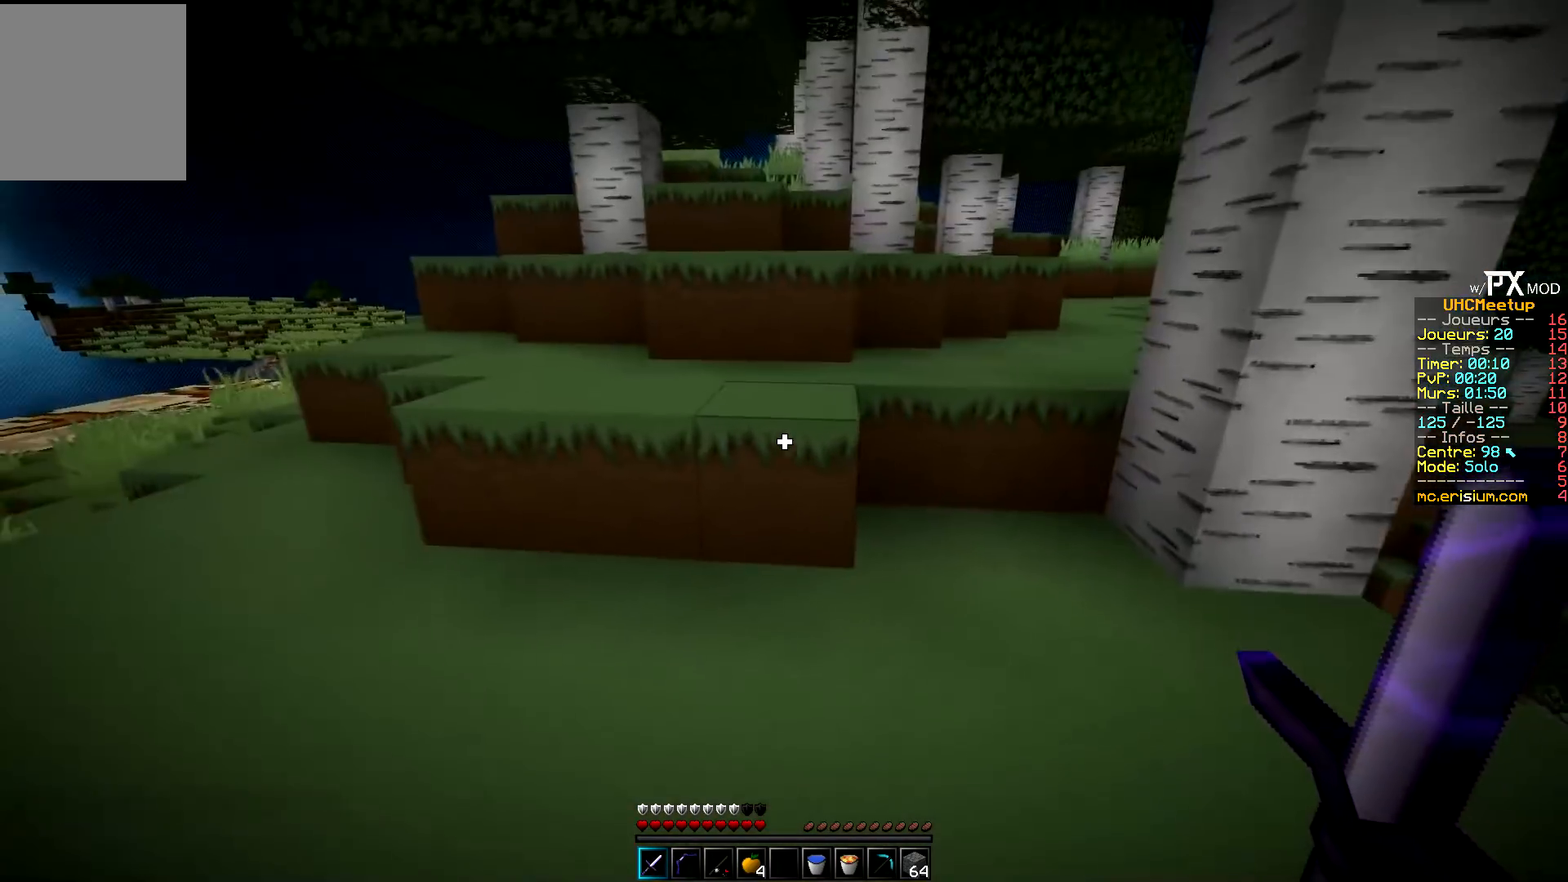
{"keys": ["d", "z"], "events": [[334, "d", "down"]]}
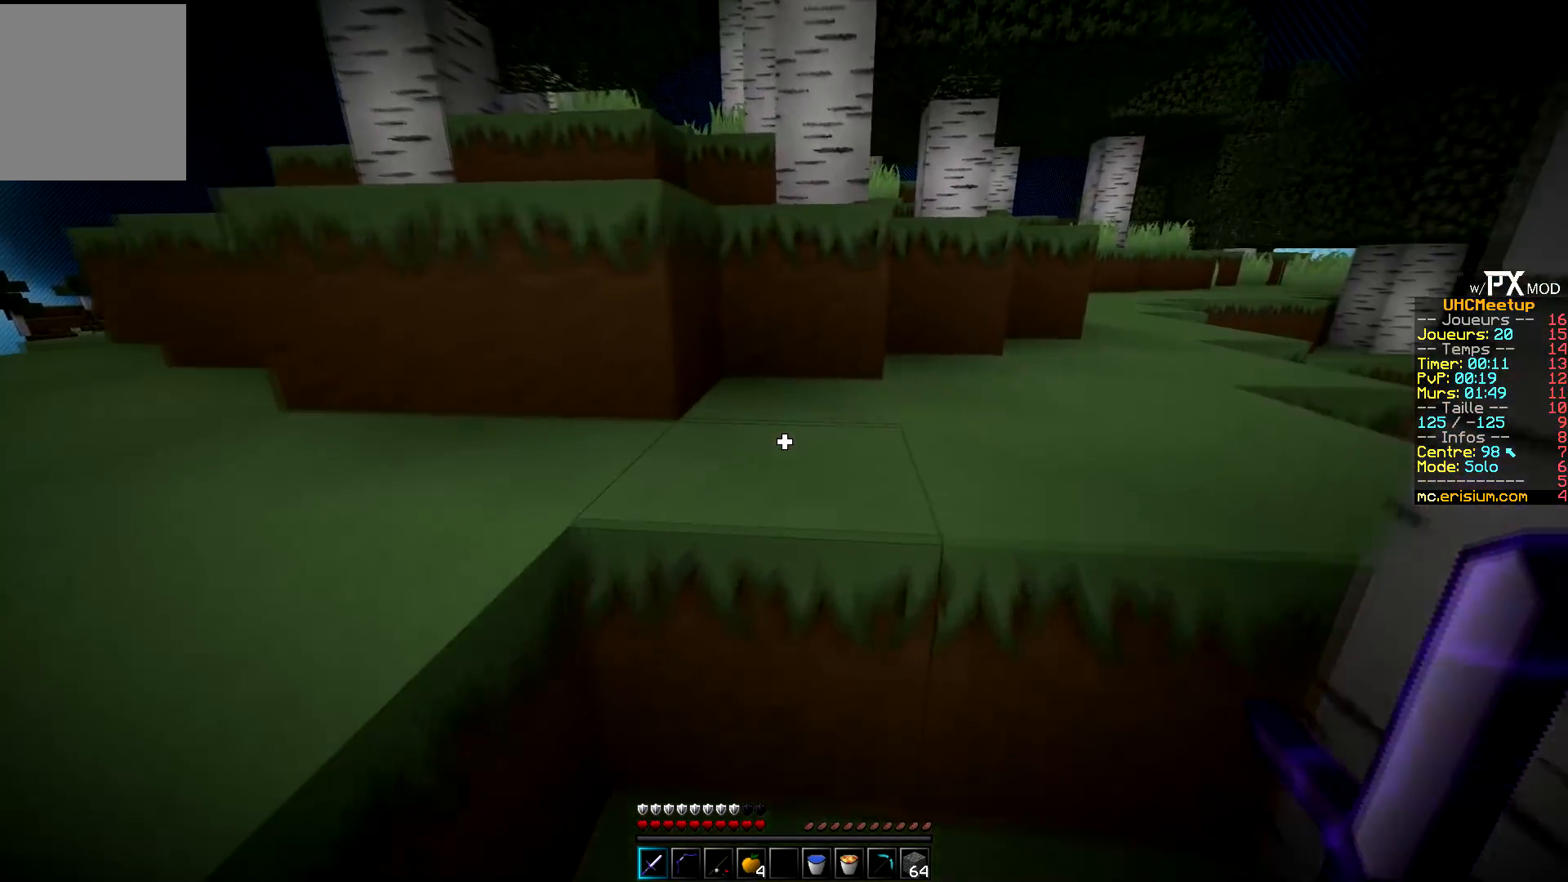
{"keys": ["d", "z"], "events": []}
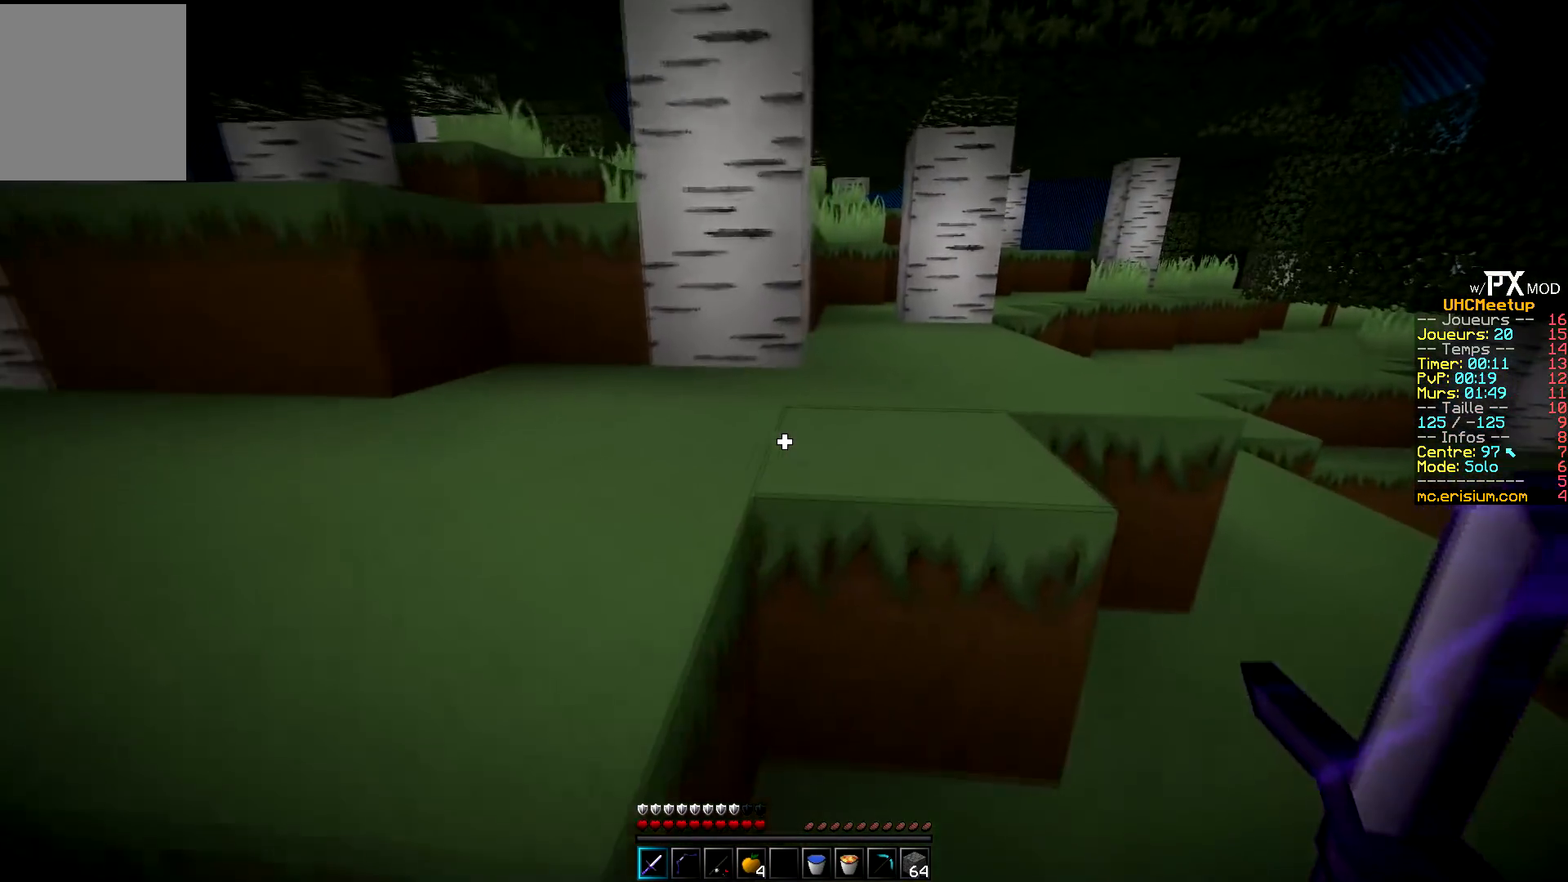
{"keys": ["z"], "events": [[267, "d", "up"]]}
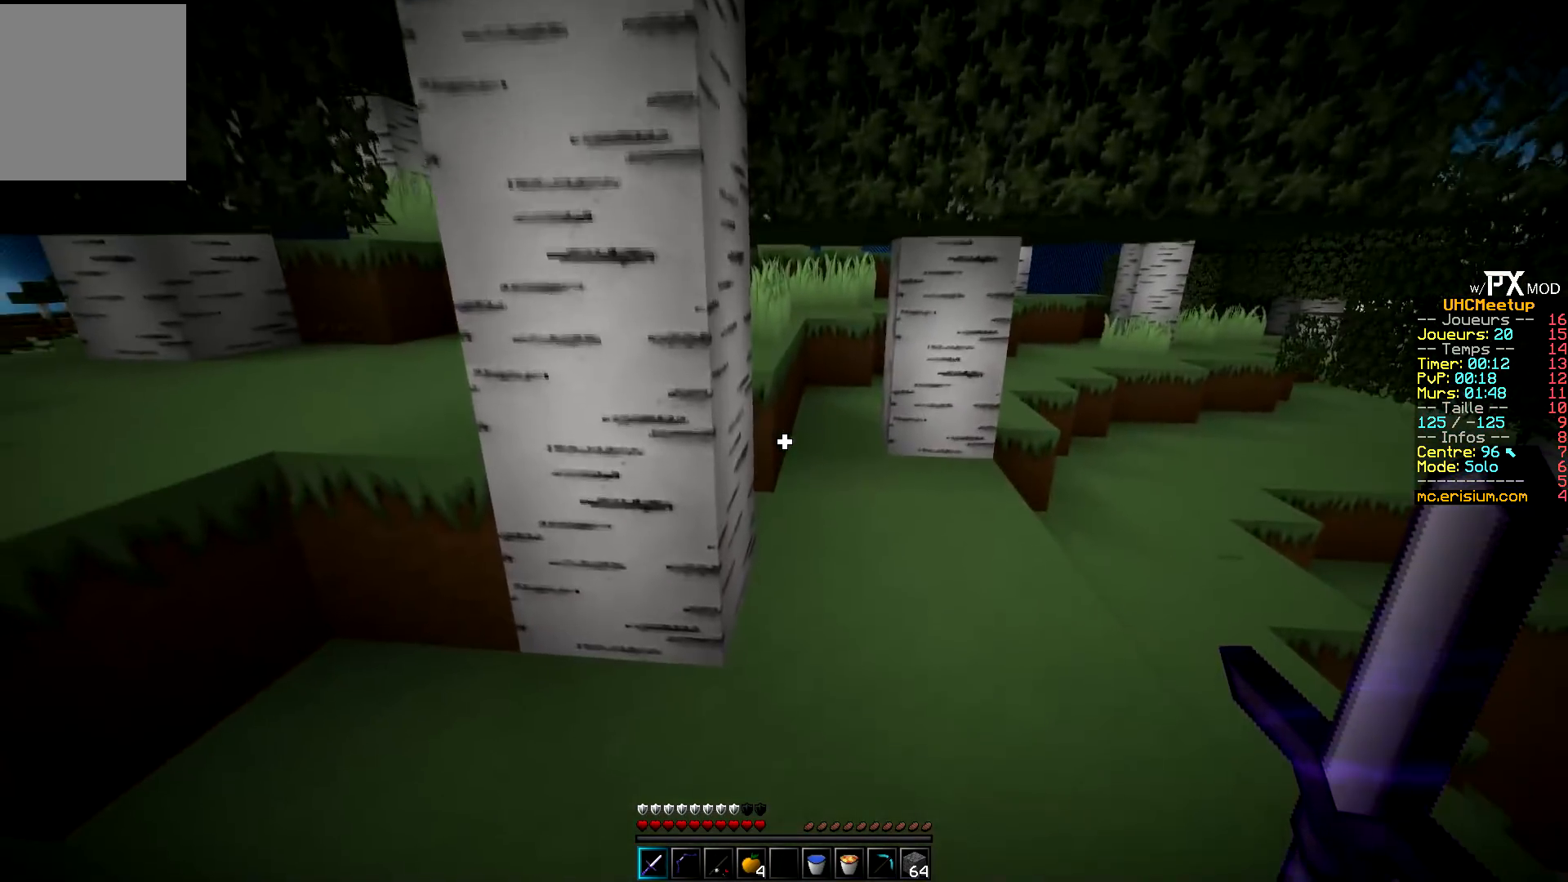
{"keys": ["z"], "events": []}
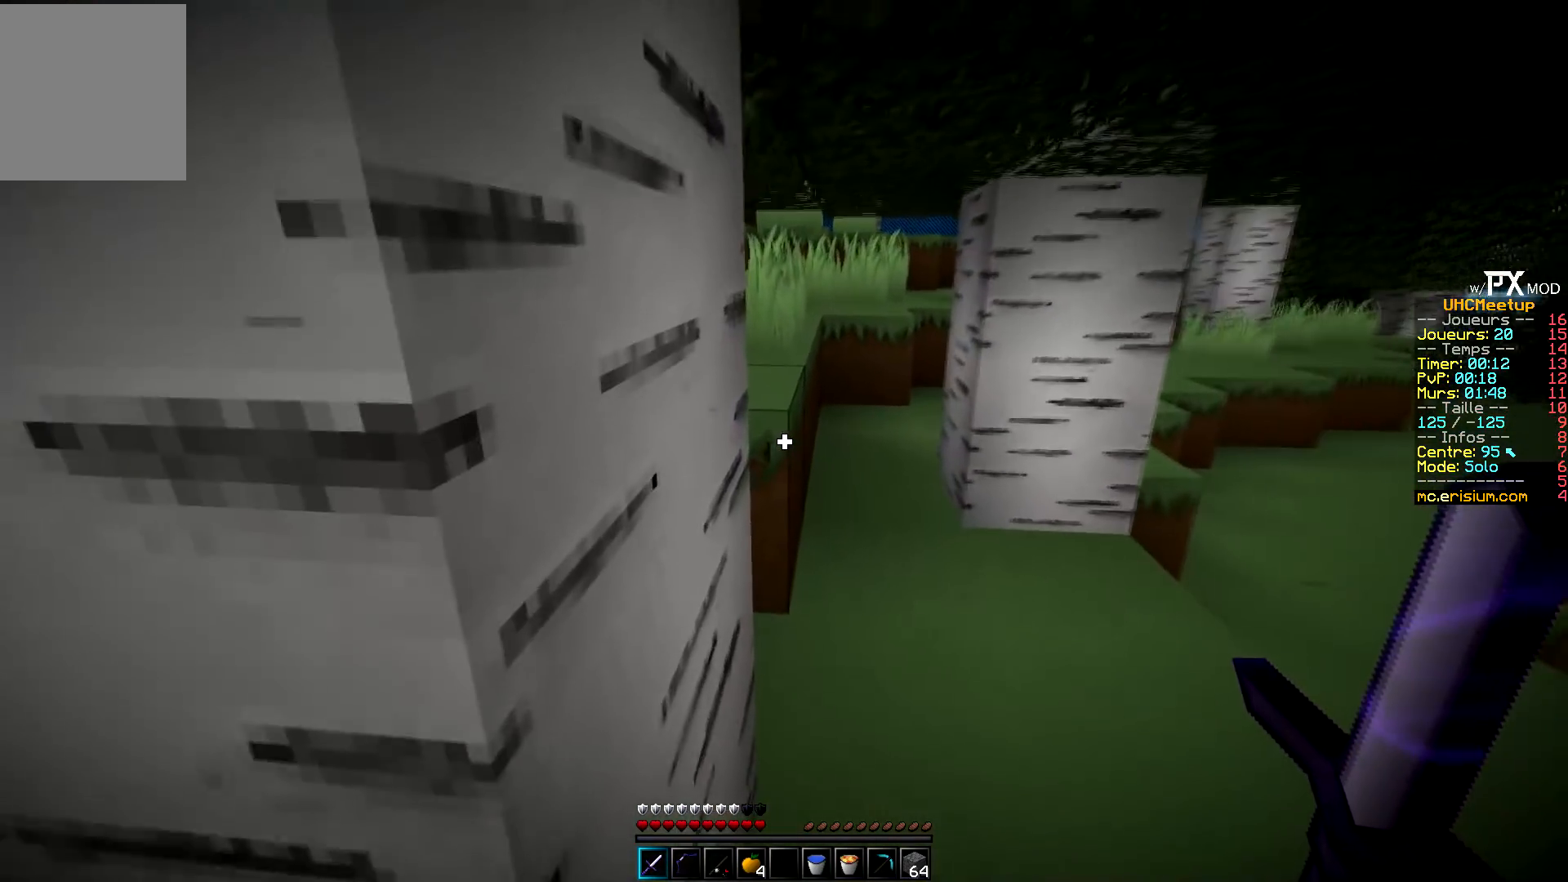
{"keys": ["z"], "events": [[167, "d", "down"], [400, "d", "up"]]}
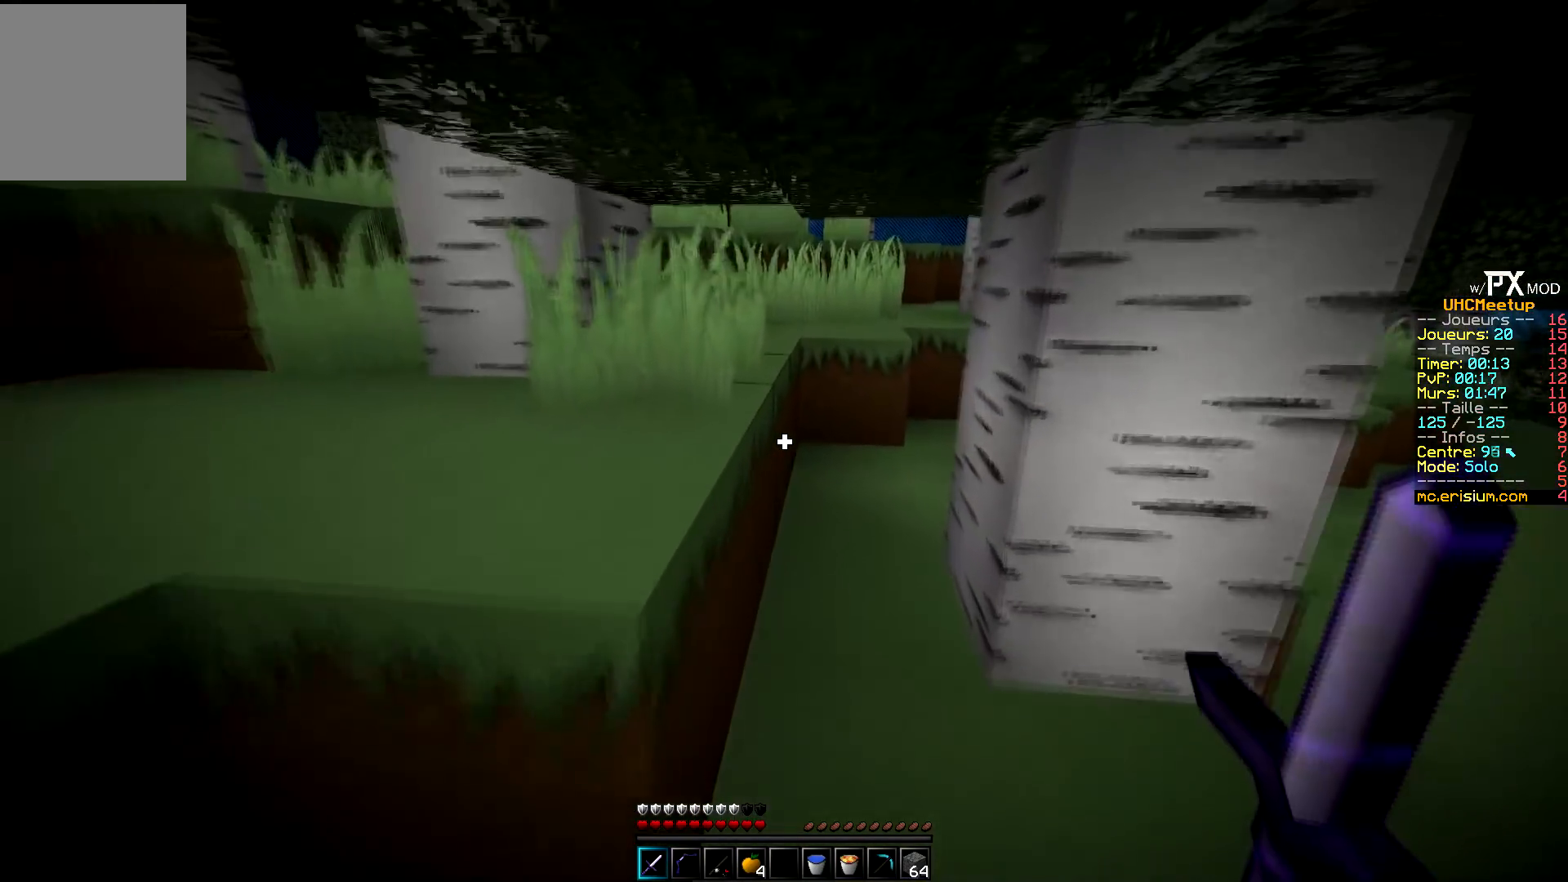
{"keys": ["z"], "events": []}
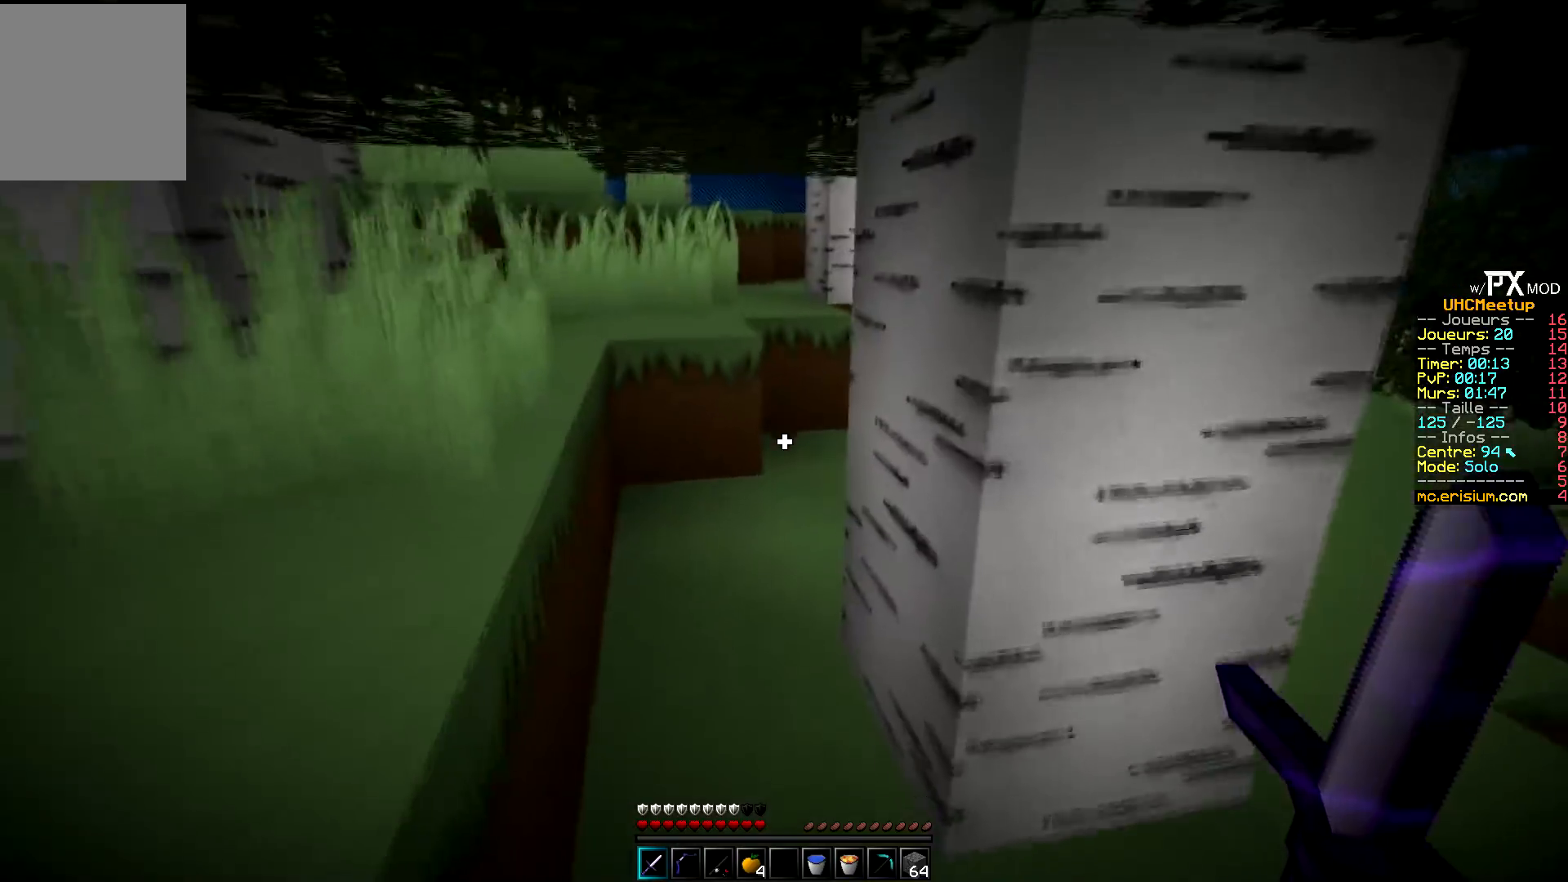
{"keys": ["z"], "events": [[100, "q", "down"], [350, "q", "up"]]}